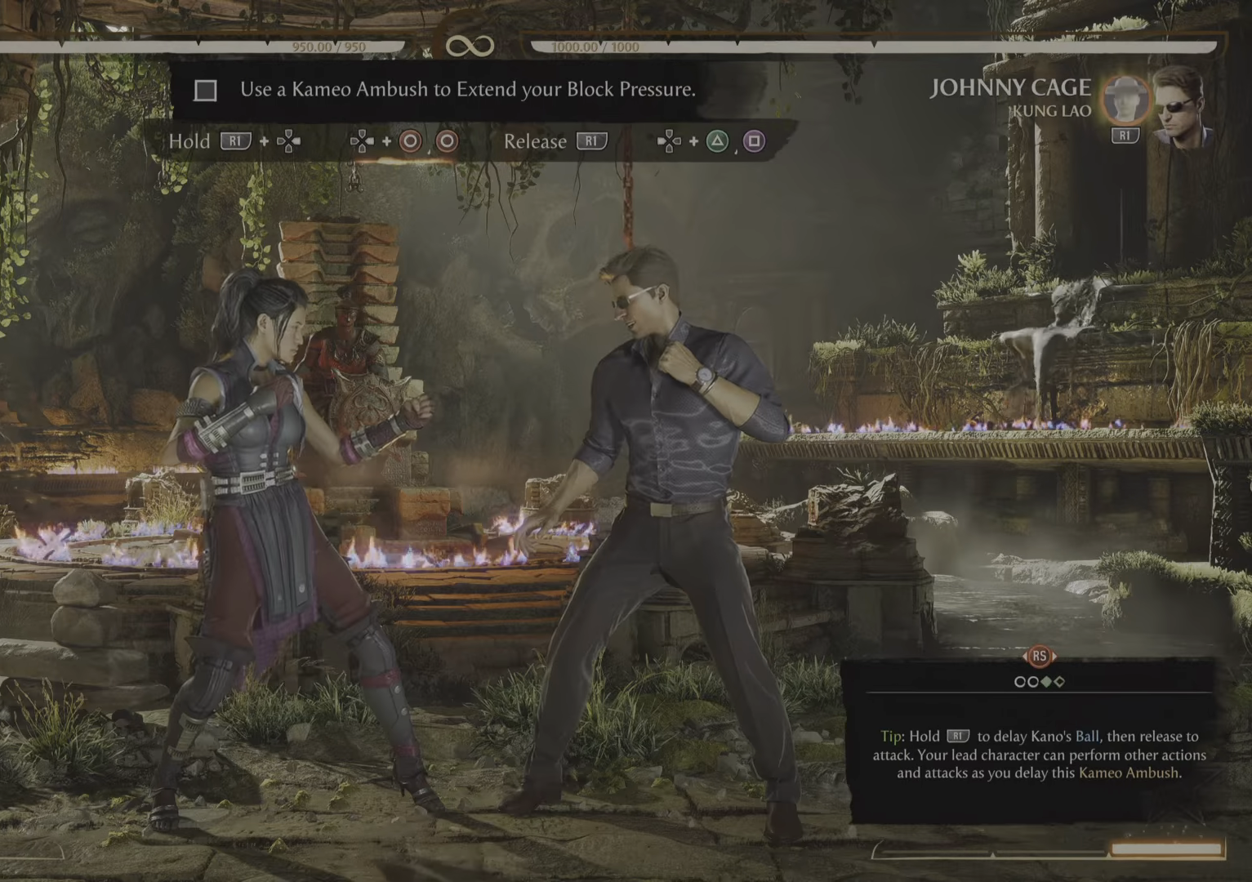
Gameplay with a controller (PlayStation layout); each line is a JSON object with the inputs held at the frame after it (dt_ms = milliseconds from this image to that frame). "events" lists button and stick changes between this image and that frame as [ms after this image, input, new state], when the widget could be followed in between. Not read: left_stick right_stick.
{"dt_ms": 501, "buttons": ["R1"], "events": [[67, "R1", "down"]]}
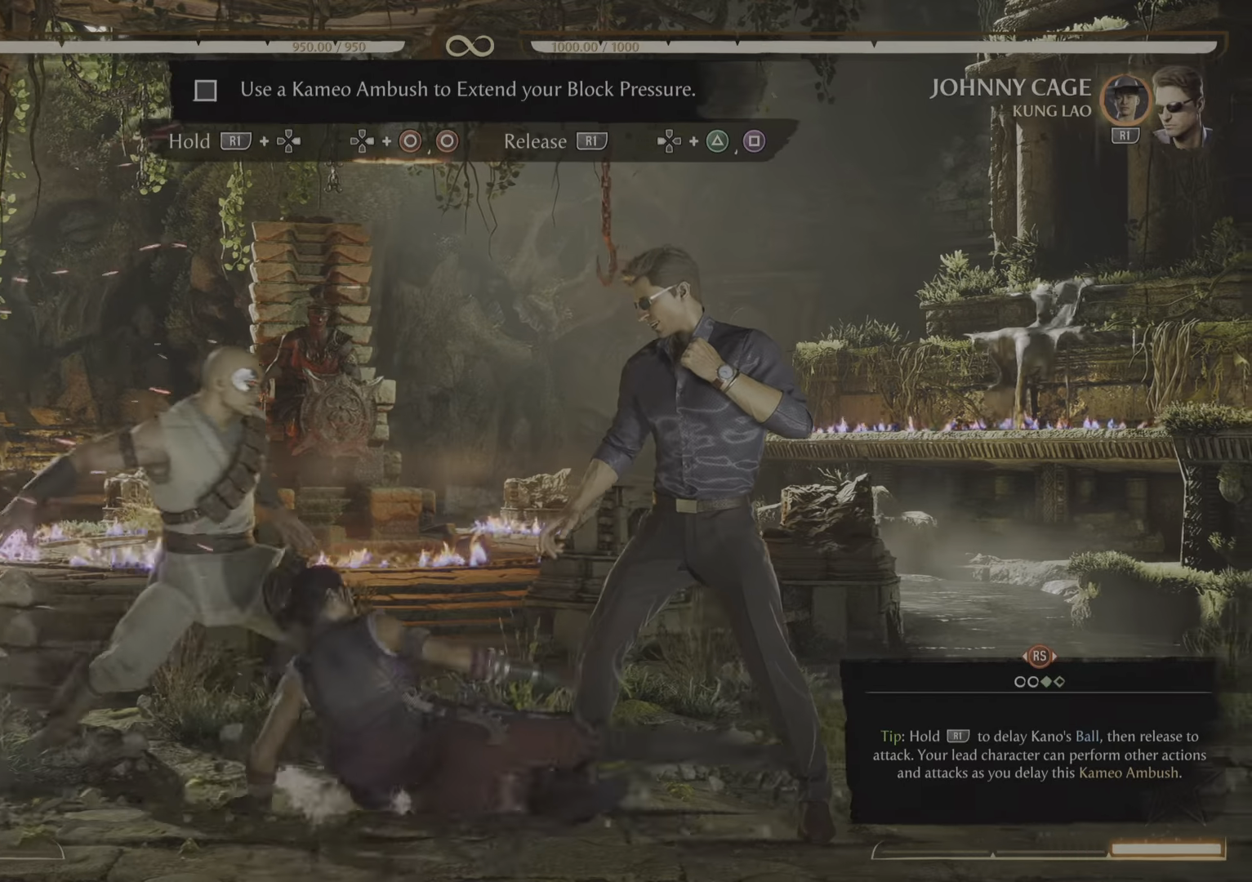
{"dt_ms": 500, "buttons": ["R1"], "events": []}
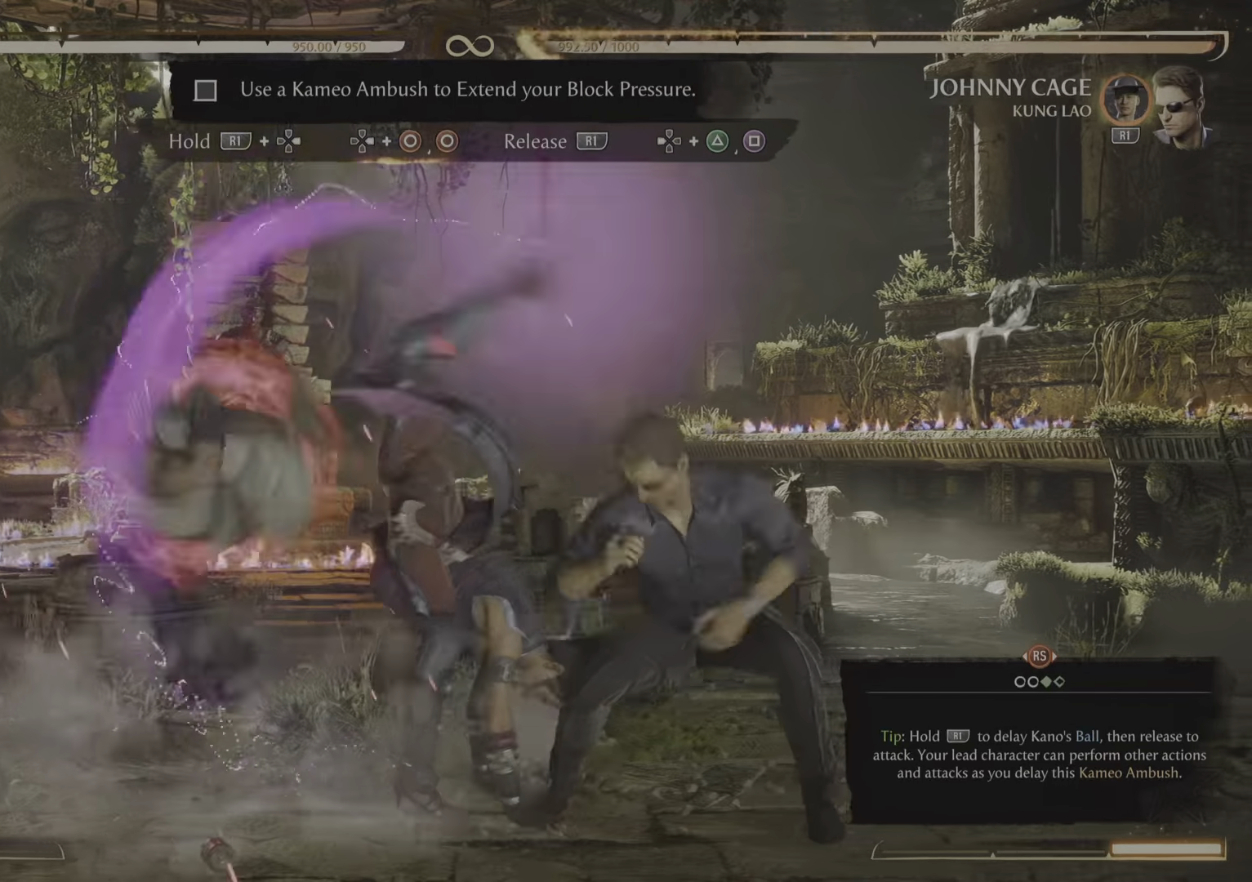
{"dt_ms": 501, "buttons": [], "events": [[350, "R1", "up"]]}
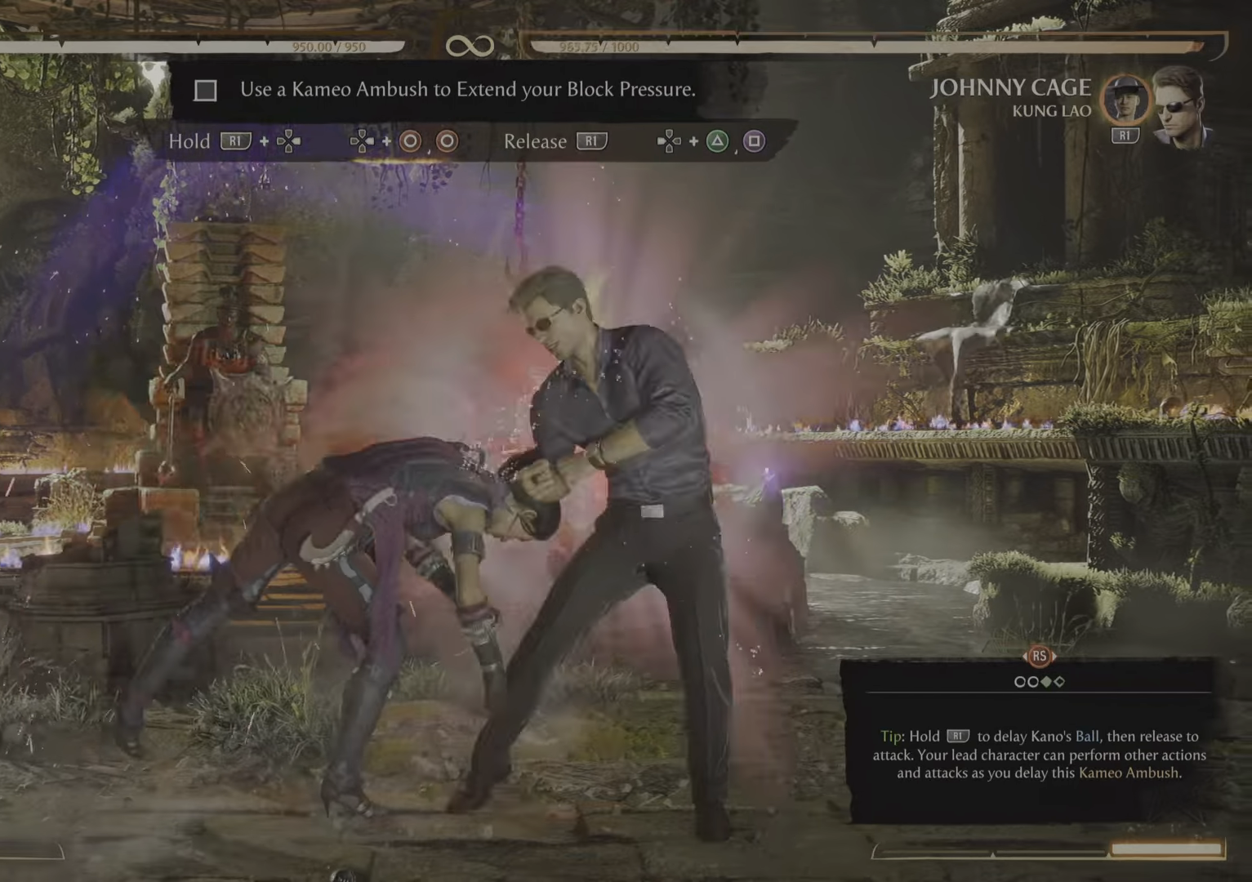
{"dt_ms": 500, "buttons": []}
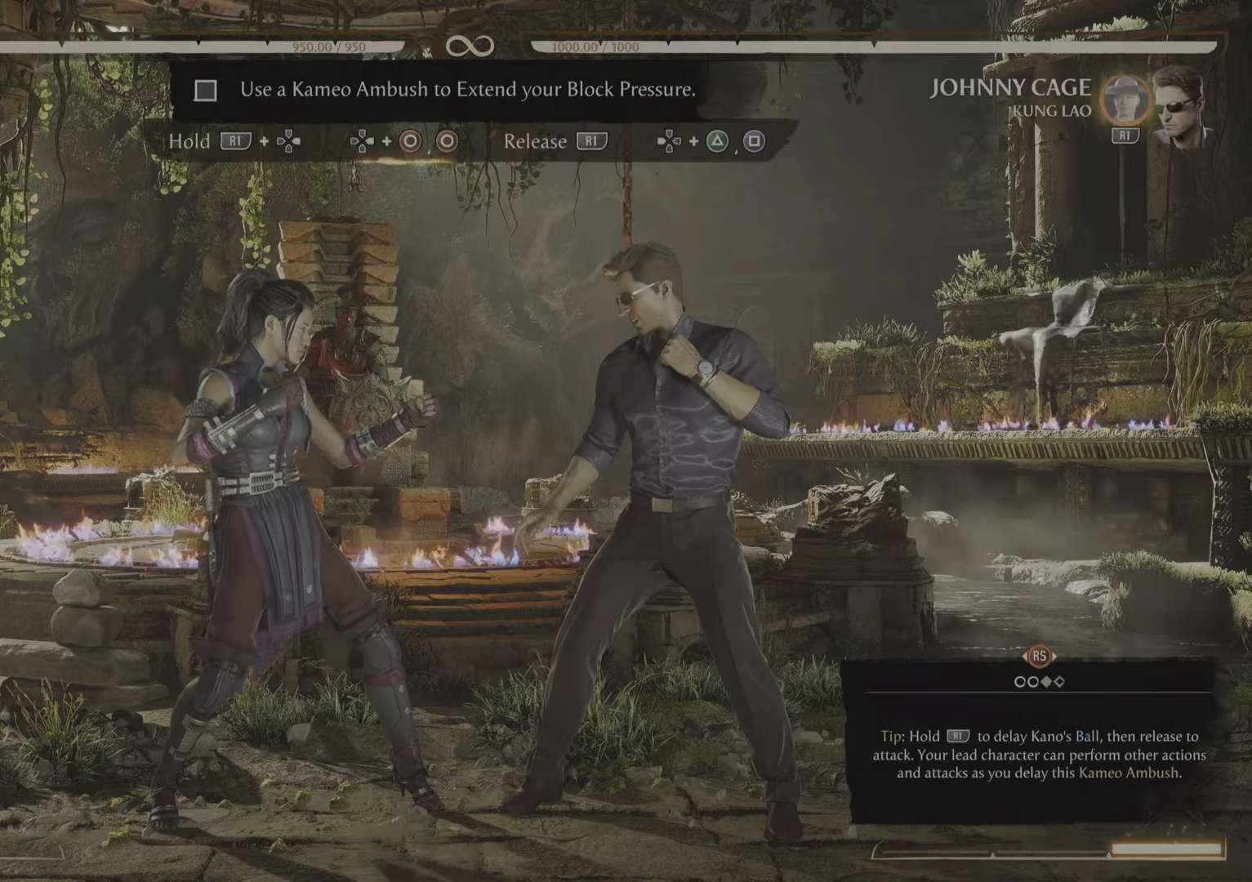
{"dt_ms": 501, "buttons": [], "events": []}
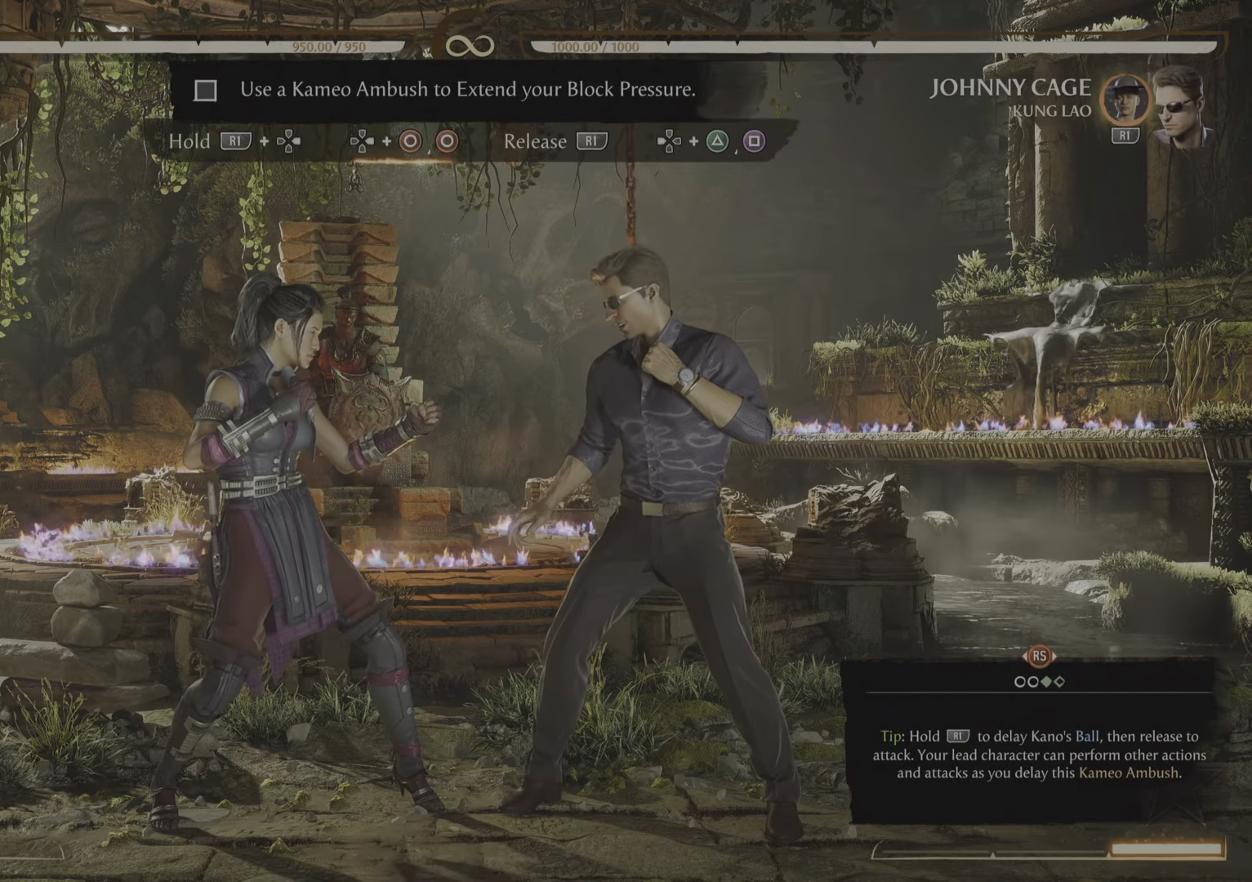
{"dt_ms": 500, "buttons": ["R1", "DPAD_RIGHT"], "events": [[300, "DPAD_RIGHT", "down"], [333, "R1", "down"]]}
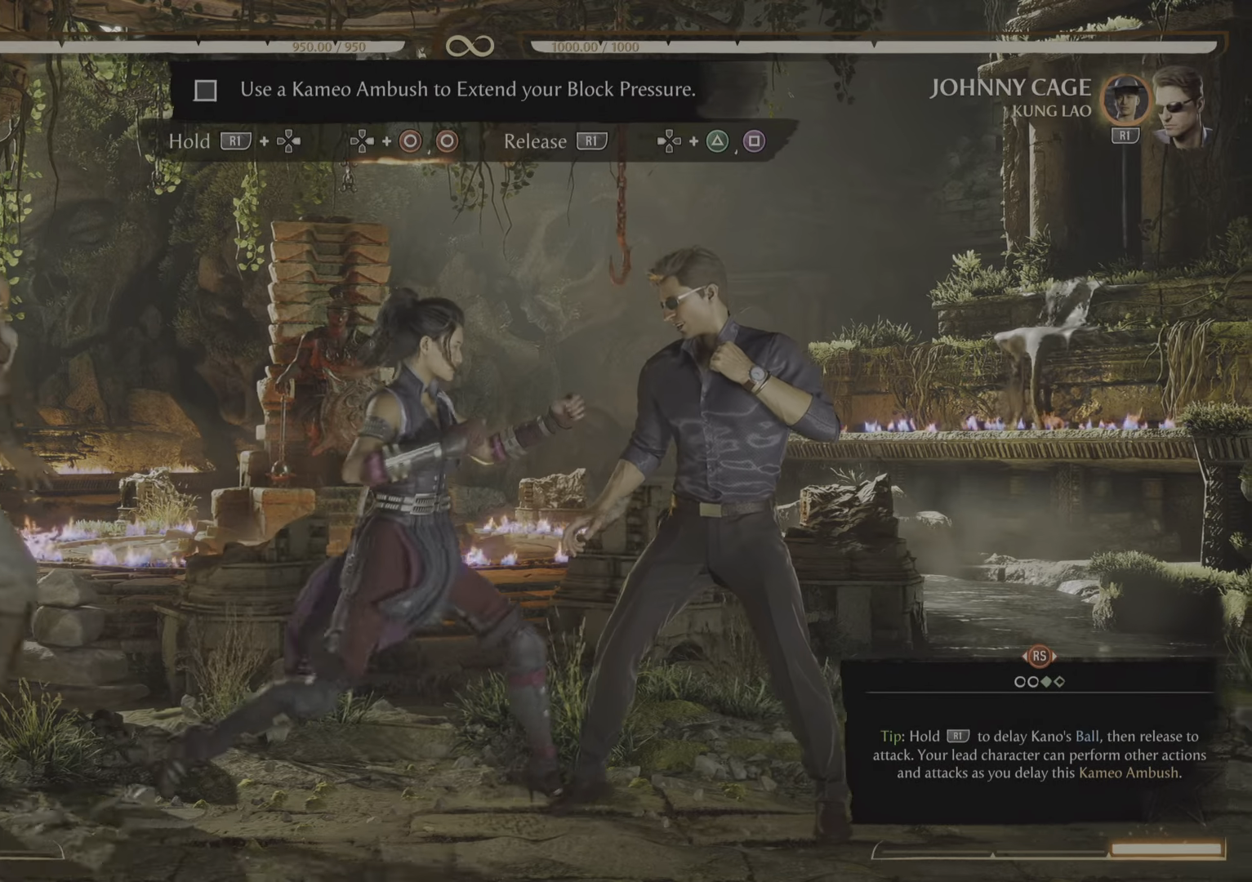
{"dt_ms": 985, "buttons": ["CIRCLE", "R1", "DPAD_RIGHT"]}
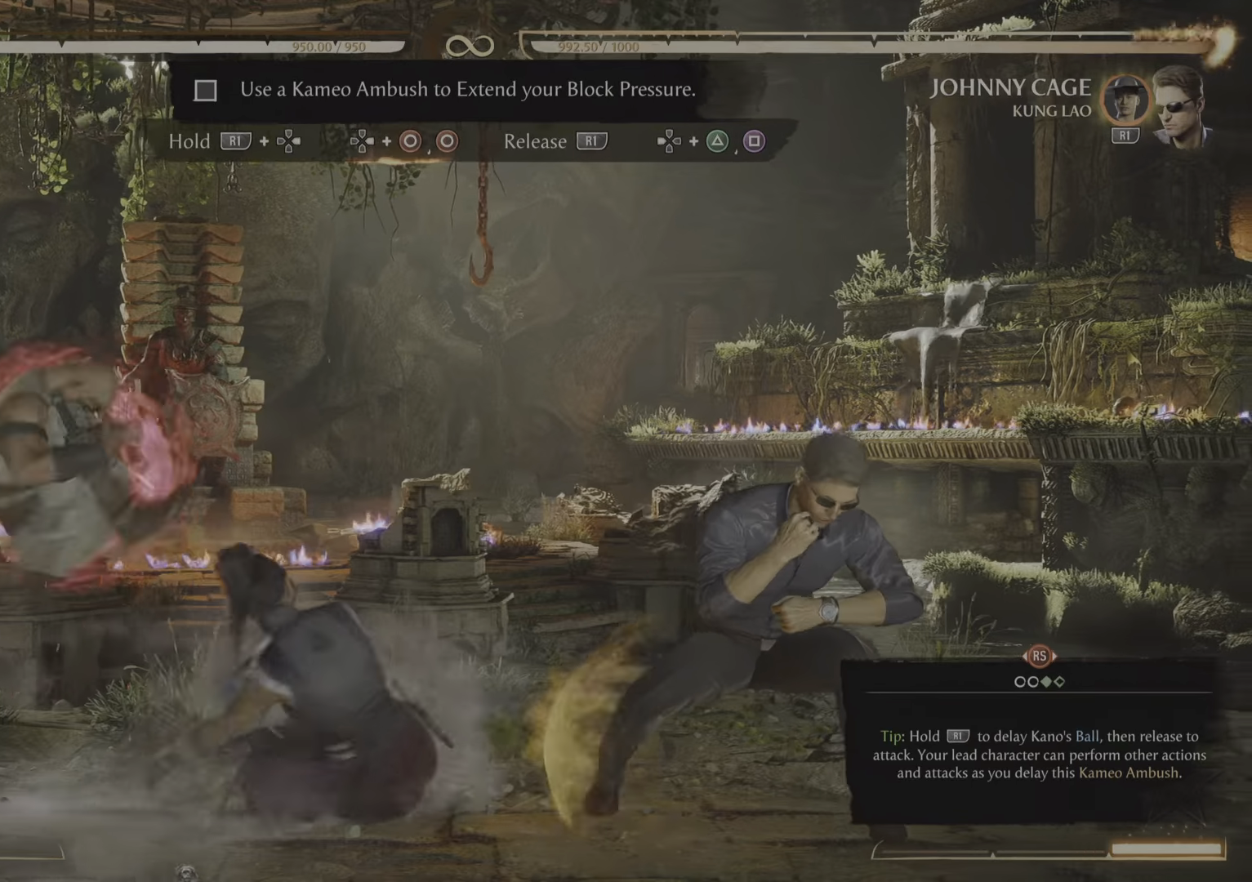
{"dt_ms": 500, "buttons": ["R1", "DPAD_RIGHT"], "events": [[66, "CIRCLE", "up"], [183, "CIRCLE", "down"], [267, "CIRCLE", "up"], [267, "R2", "down"], [317, "R2", "up"], [367, "CIRCLE", "down"], [500, "CIRCLE", "up"]]}
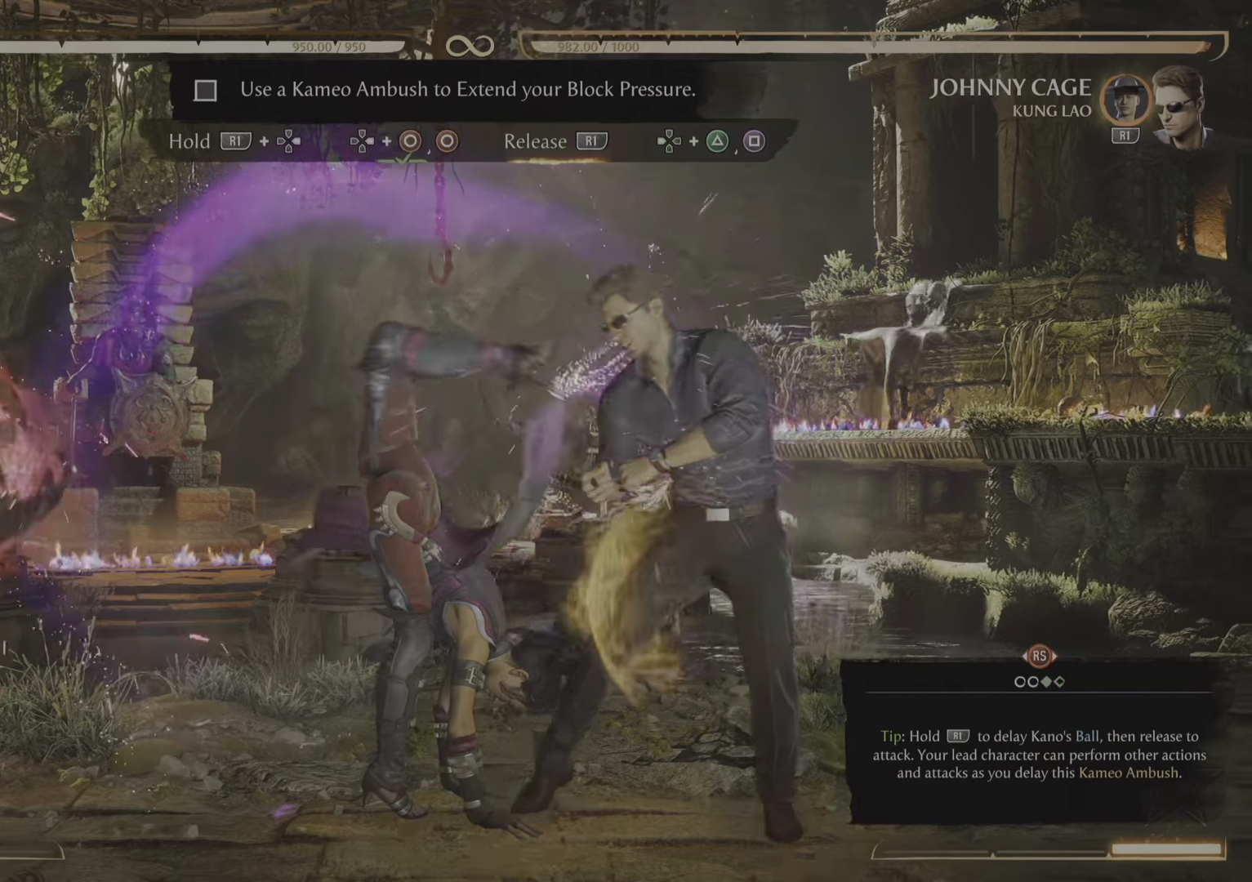
{"dt_ms": 501, "buttons": [], "events": [[184, "DPAD_RIGHT", "up"], [200, "R1", "up"]]}